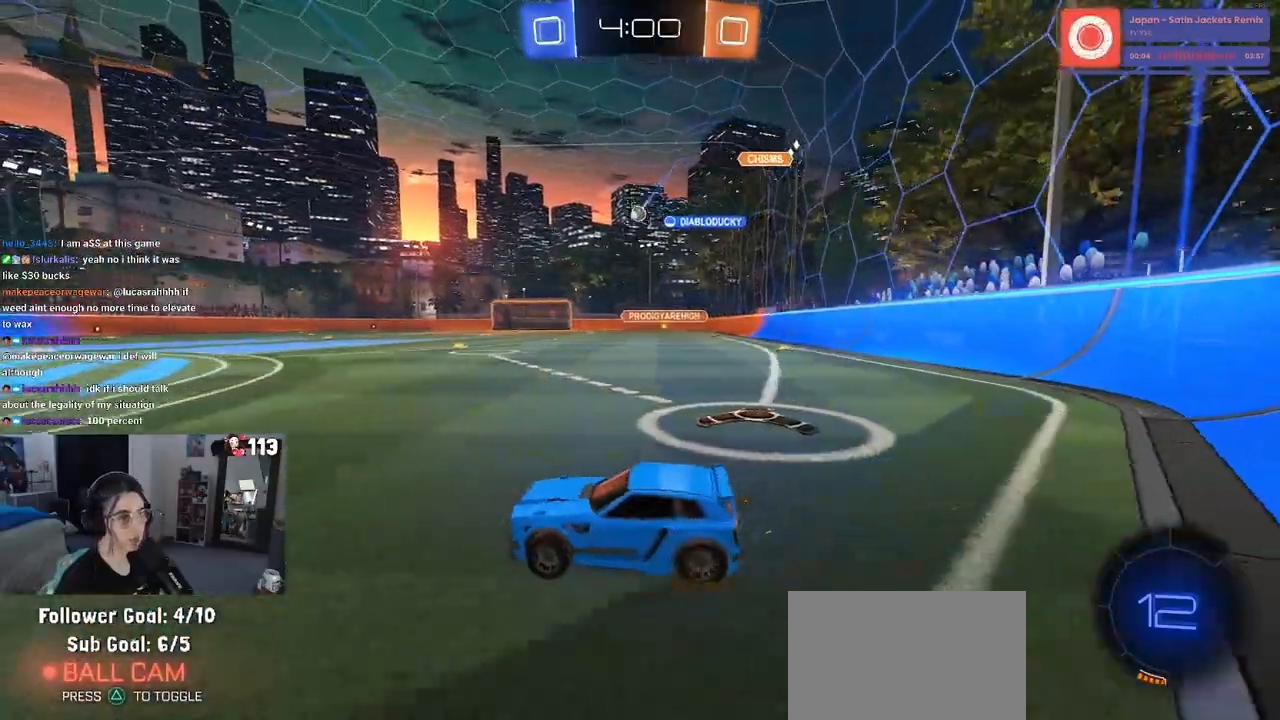
Gameplay with a controller (PlayStation layout); each line is a JSON object with the inputs held at the frame after it. "events" lists button and stick changes between this image and that frame as [ms after this image, input, new state], when the widget could be followed in between. Not read: R2.
{"buttons": [], "left_stick": "center", "right_stick": "center", "events": [[133, "left_stick", "center"]]}
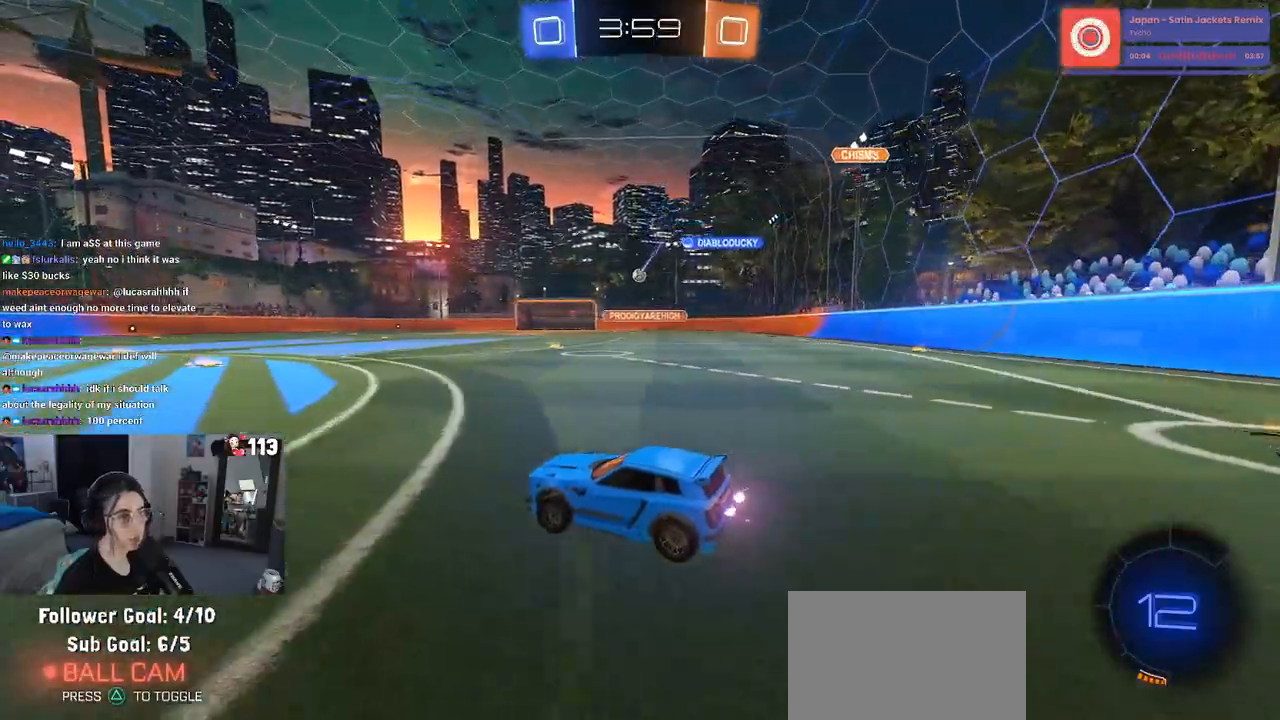
{"buttons": [], "left_stick": "center", "right_stick": "center", "events": [[133, "left_stick", "left"], [333, "left_stick", "center"]]}
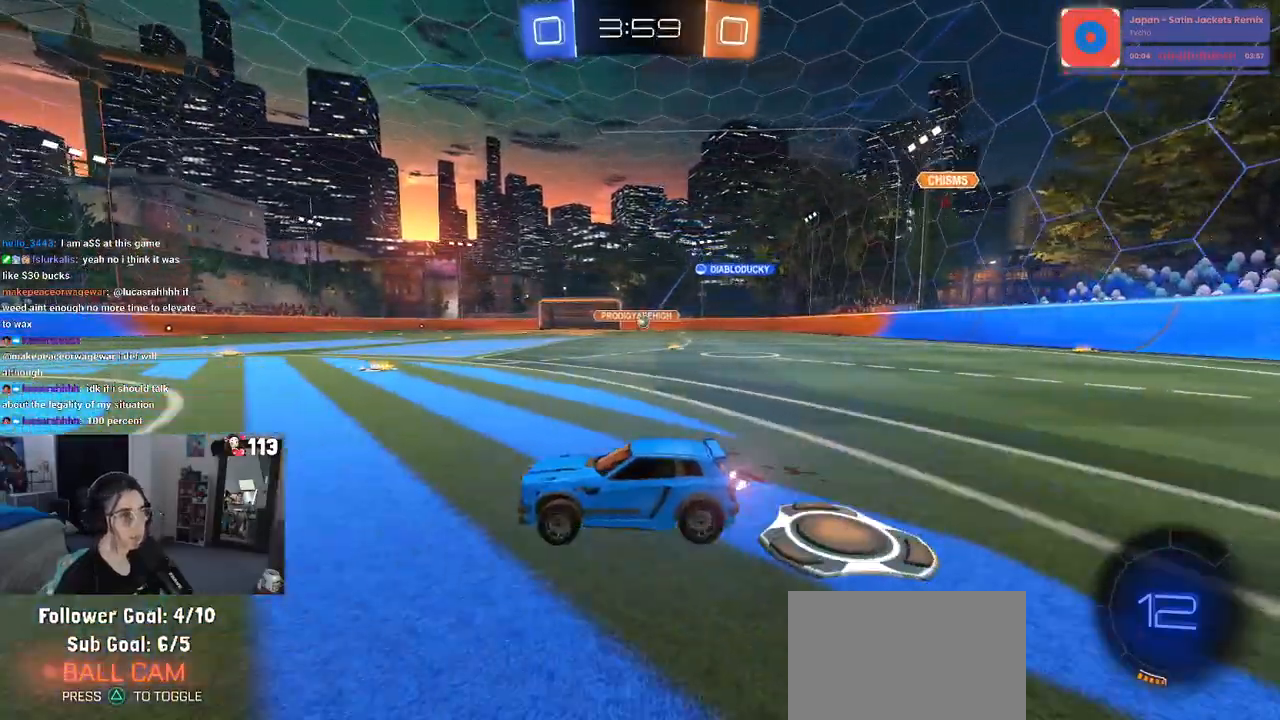
{"buttons": ["CROSS", "R1"], "left_stick": "up-left", "right_stick": "center", "events": [[133, "left_stick", "right"], [317, "R1", "down"], [333, "left_stick", "up"], [350, "CROSS", "down"], [383, "left_stick", "up-left"], [400, "CROSS", "up"], [467, "CROSS", "down"]]}
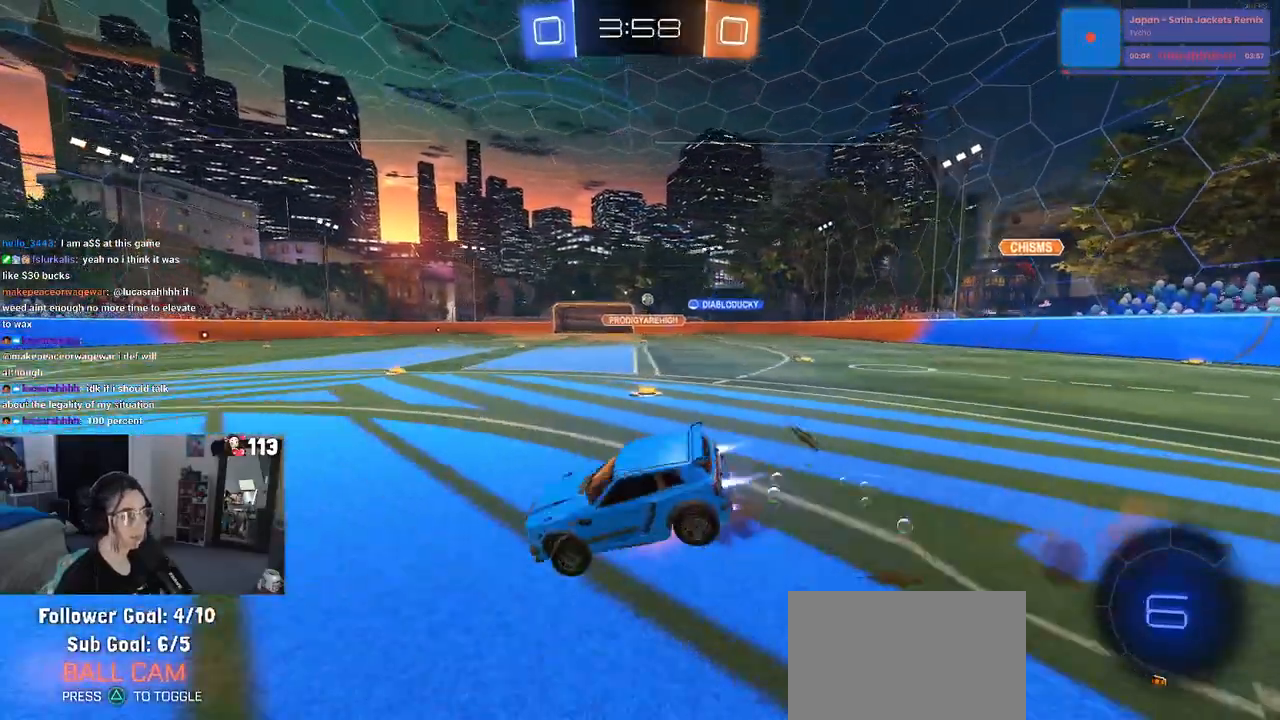
{"buttons": ["R1"], "left_stick": "down-left", "right_stick": "center", "events": [[67, "left_stick", "down-left"], [133, "CROSS", "up"], [217, "TRIANGLE", "down"], [300, "TRIANGLE", "up"]]}
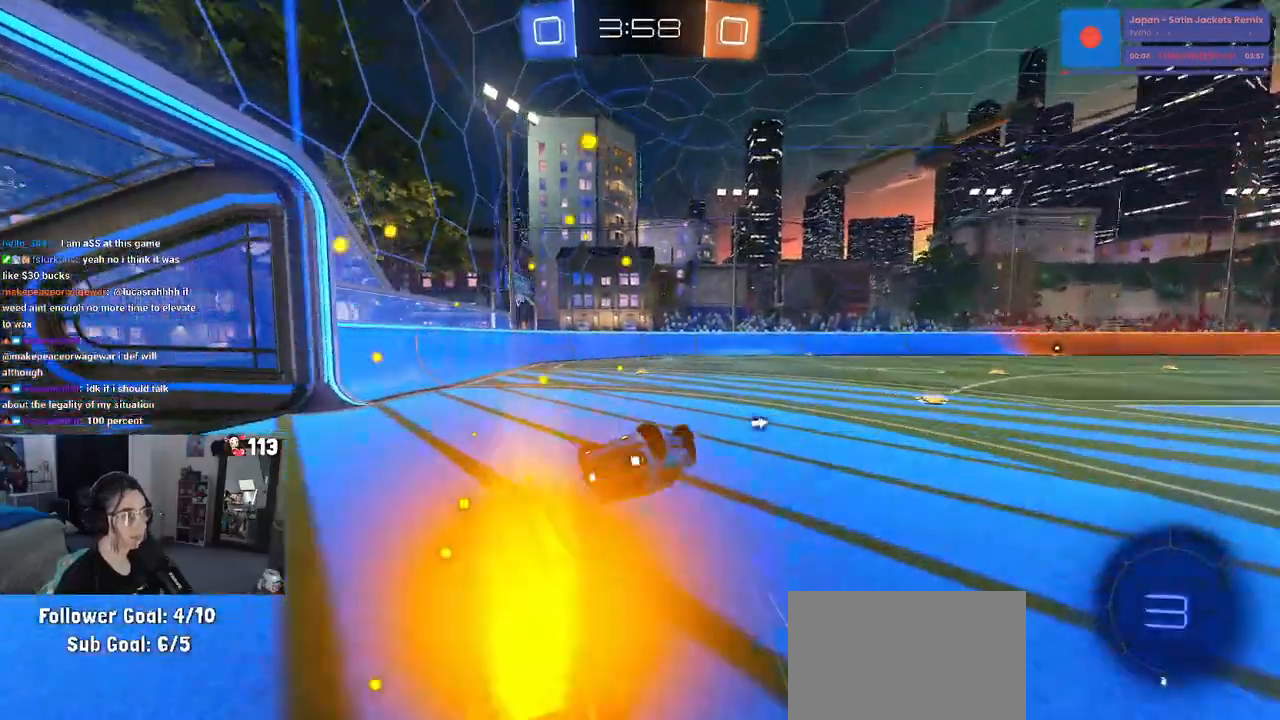
{"buttons": ["TRIANGLE"], "left_stick": "center", "right_stick": "center", "events": [[17, "SQUARE", "down"], [350, "SQUARE", "up"], [400, "R1", "up"], [400, "left_stick", "center"], [483, "TRIANGLE", "down"]]}
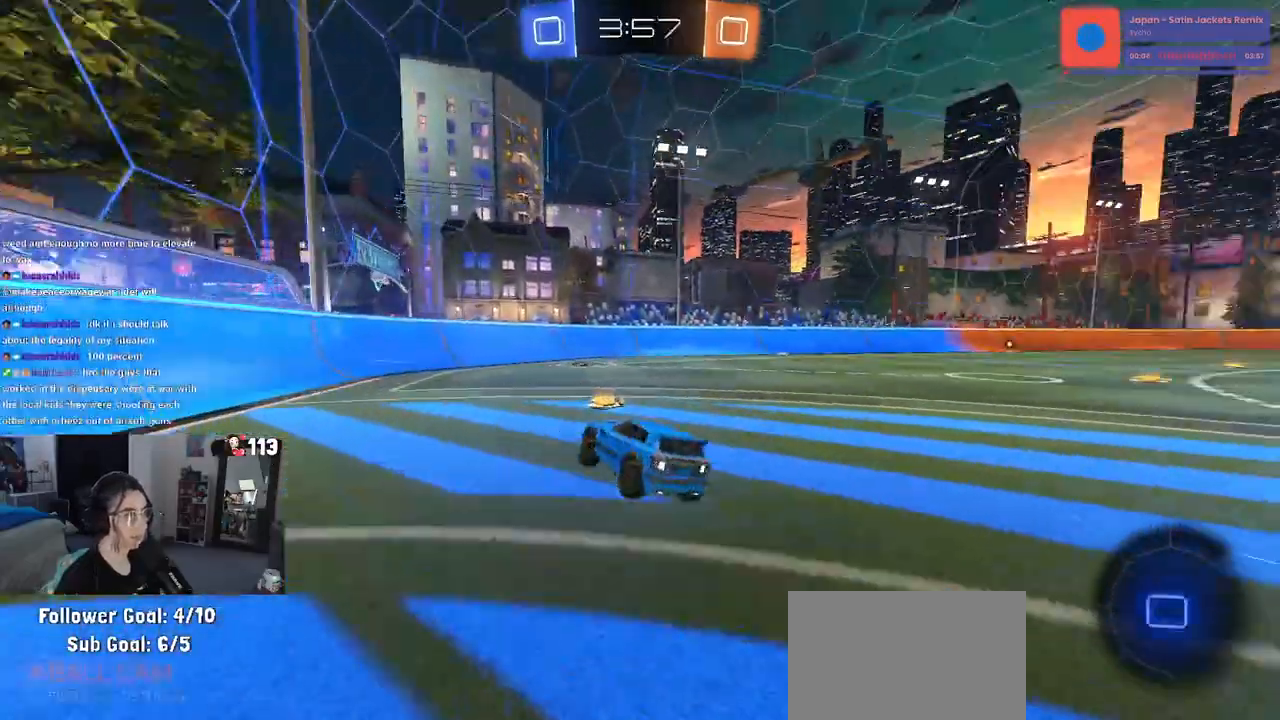
{"buttons": [], "left_stick": "center", "right_stick": "center", "events": [[50, "left_stick", "right"], [100, "TRIANGLE", "up"], [433, "left_stick", "center"]]}
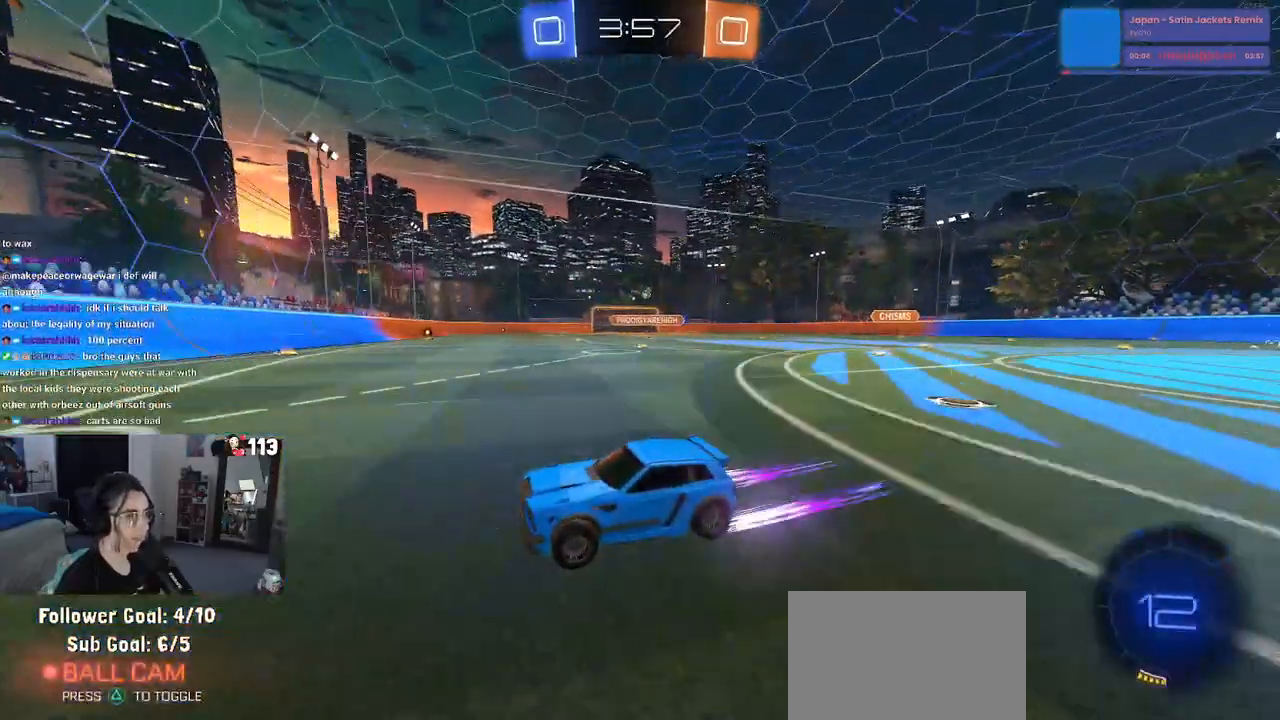
{"buttons": [], "left_stick": "right", "right_stick": "center", "events": [[100, "left_stick", "right"]]}
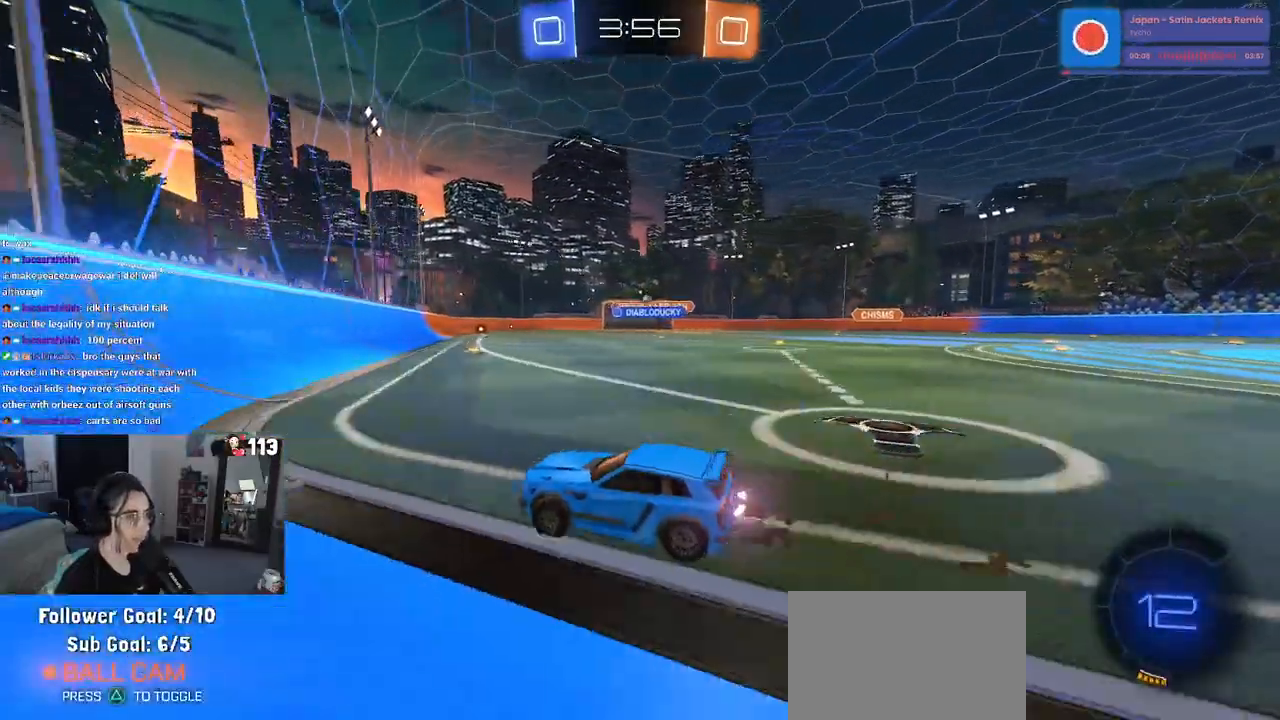
{"buttons": ["R1"], "left_stick": "right", "right_stick": "center", "events": [[200, "R1", "down"]]}
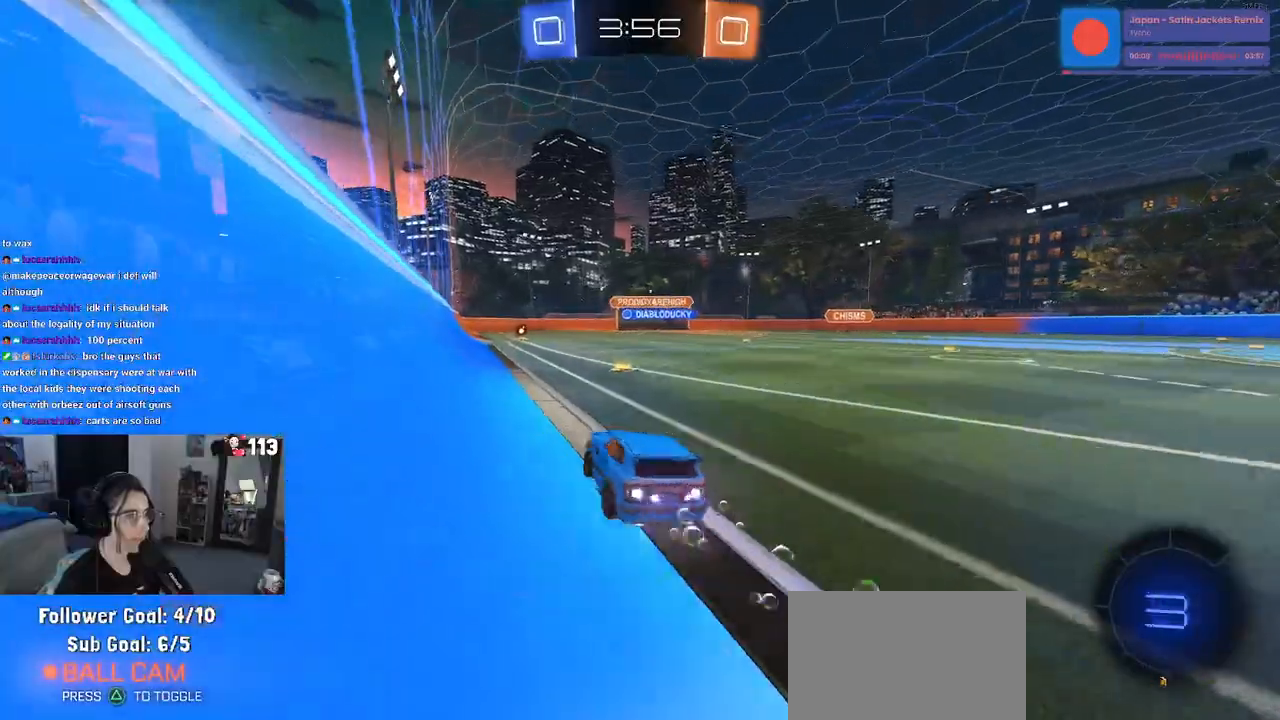
{"buttons": [], "left_stick": "center", "right_stick": "center", "events": [[33, "left_stick", "center"], [467, "R1", "up"]]}
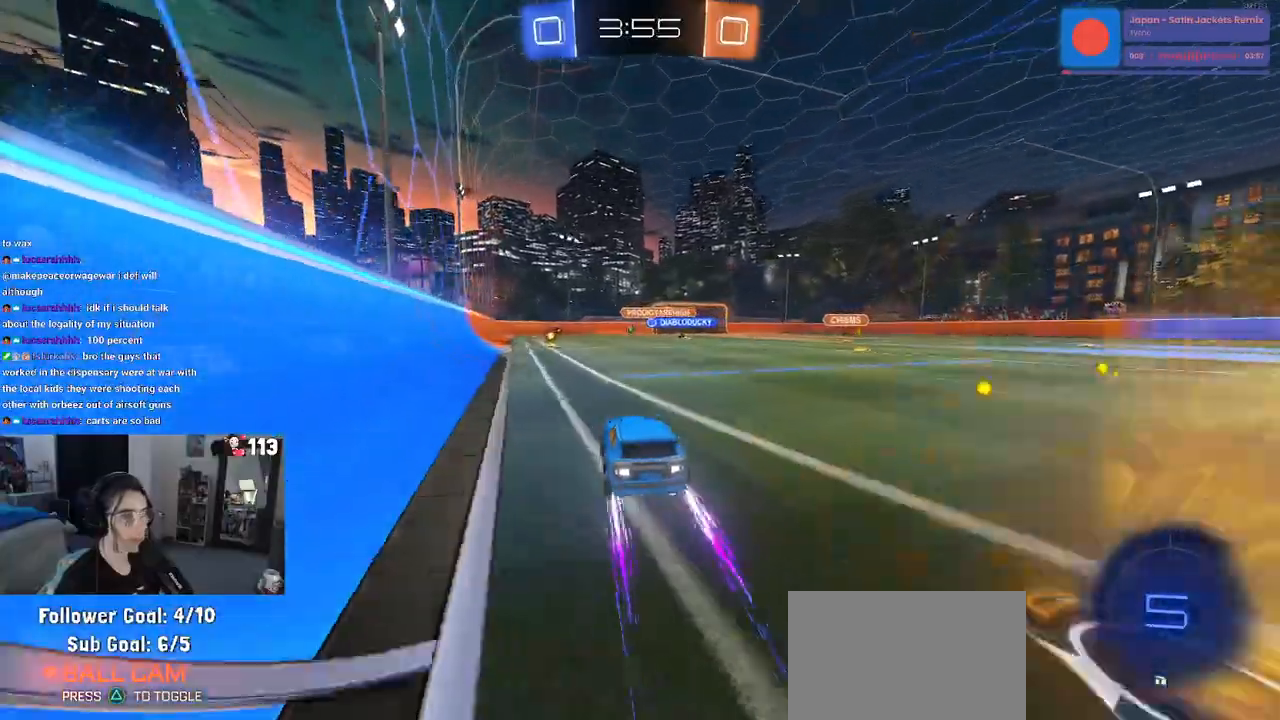
{"buttons": [], "left_stick": "center", "right_stick": "center", "events": [[183, "left_stick", "left"], [300, "left_stick", "center"]]}
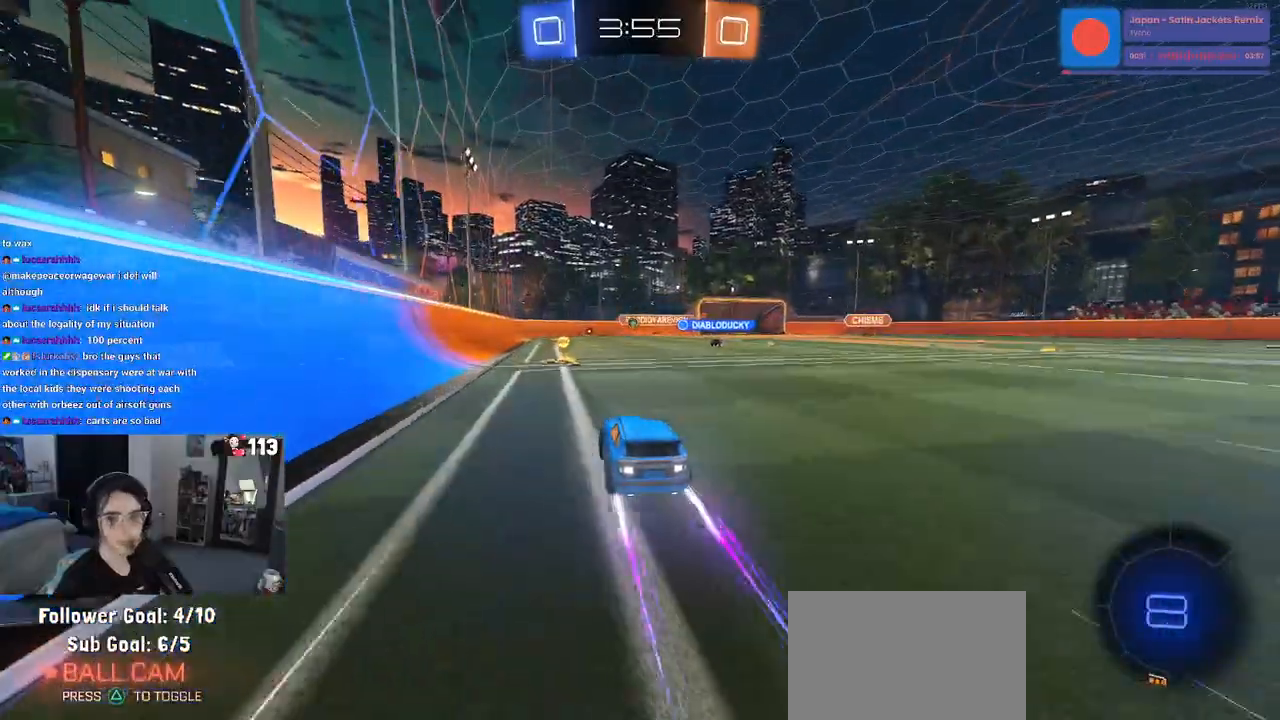
{"buttons": [], "left_stick": "left", "right_stick": "center", "events": [[367, "left_stick", "left"]]}
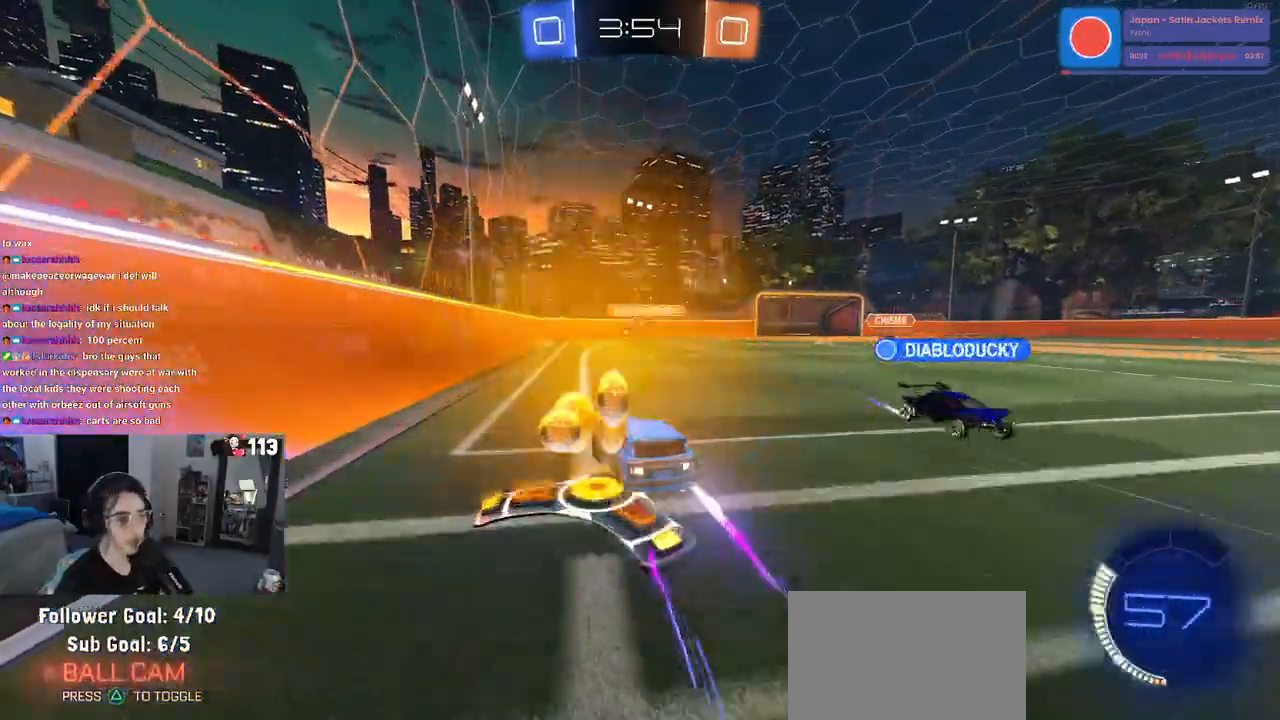
{"buttons": [], "left_stick": "center", "right_stick": "center", "events": [[117, "left_stick", "center"]]}
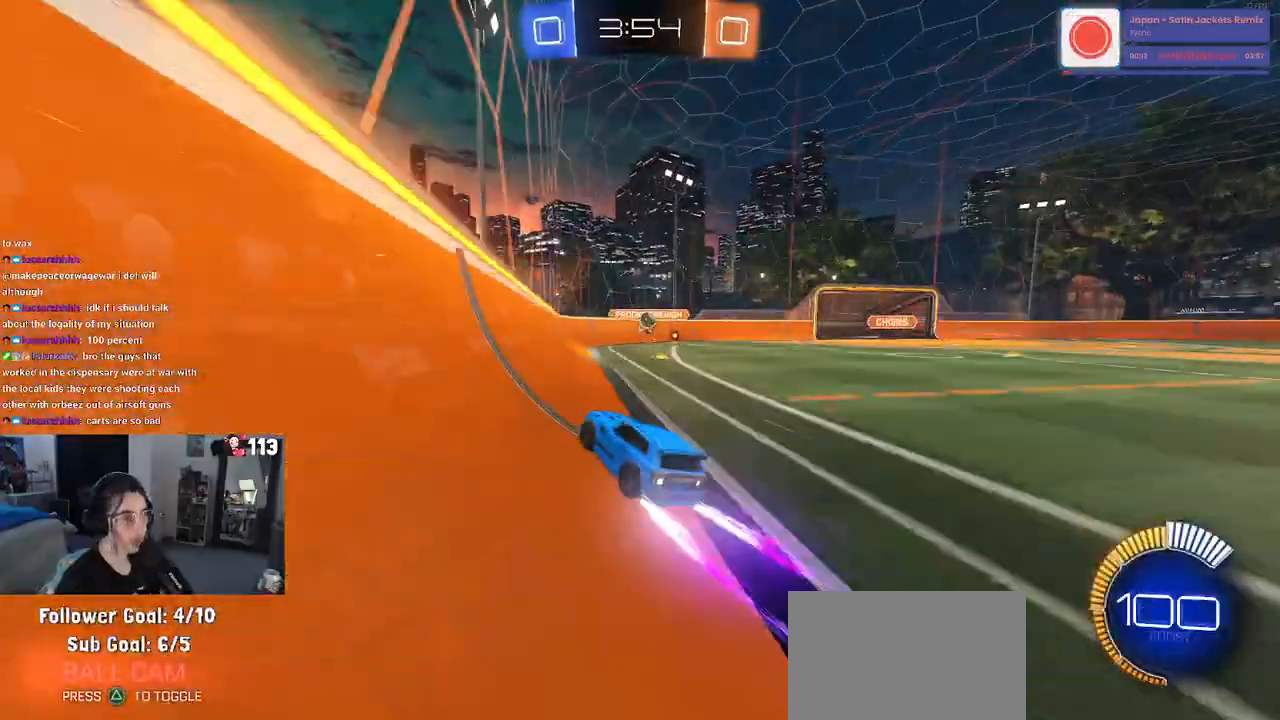
{"buttons": [], "left_stick": "center", "right_stick": "center", "events": [[100, "left_stick", "right"], [350, "left_stick", "center"]]}
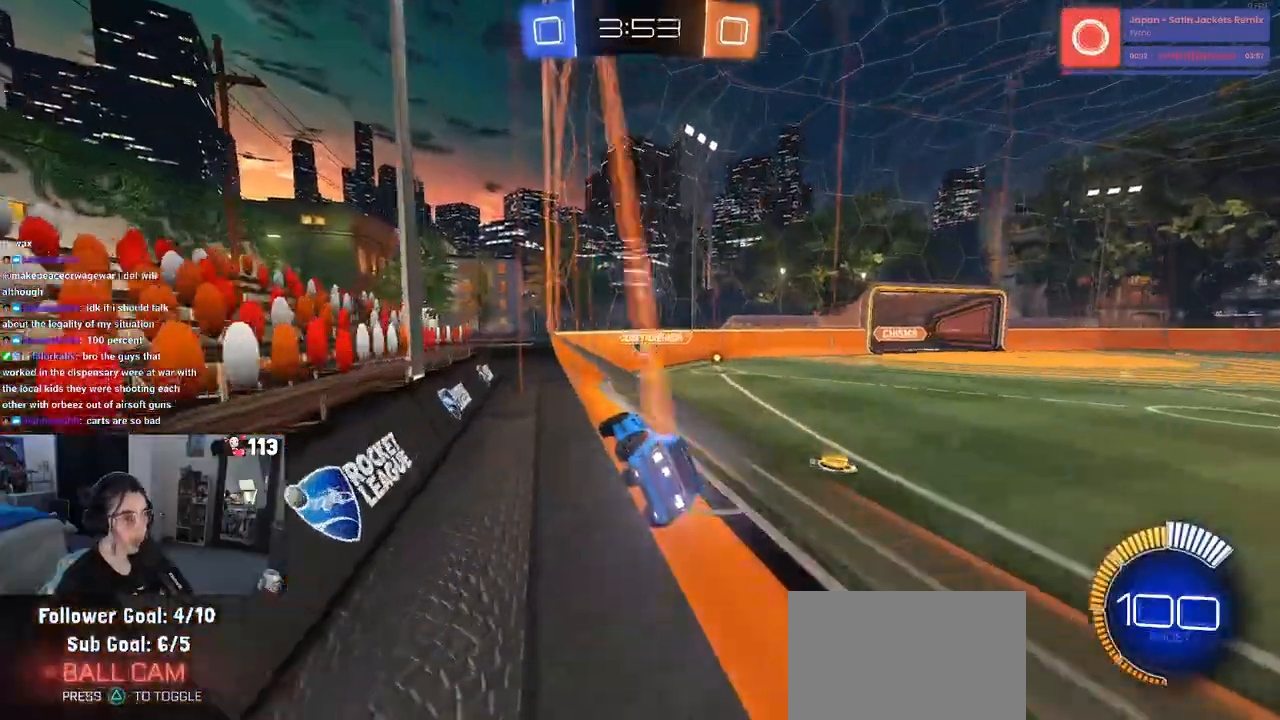
{"buttons": [], "left_stick": "right", "right_stick": "center", "events": [[267, "left_stick", "right"], [383, "left_stick", "center"], [467, "left_stick", "right"]]}
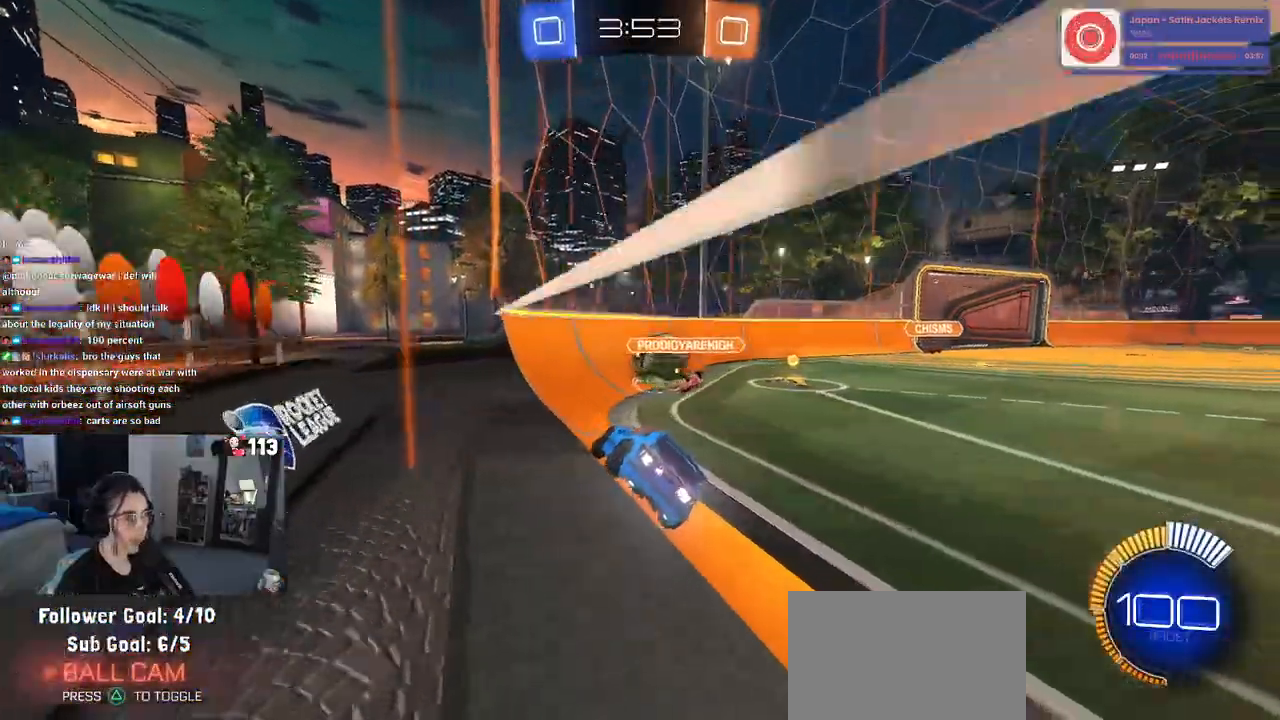
{"buttons": ["R1"], "left_stick": "right", "right_stick": "center", "events": [[350, "R1", "down"], [350, "TRIANGLE", "down"], [467, "TRIANGLE", "up"]]}
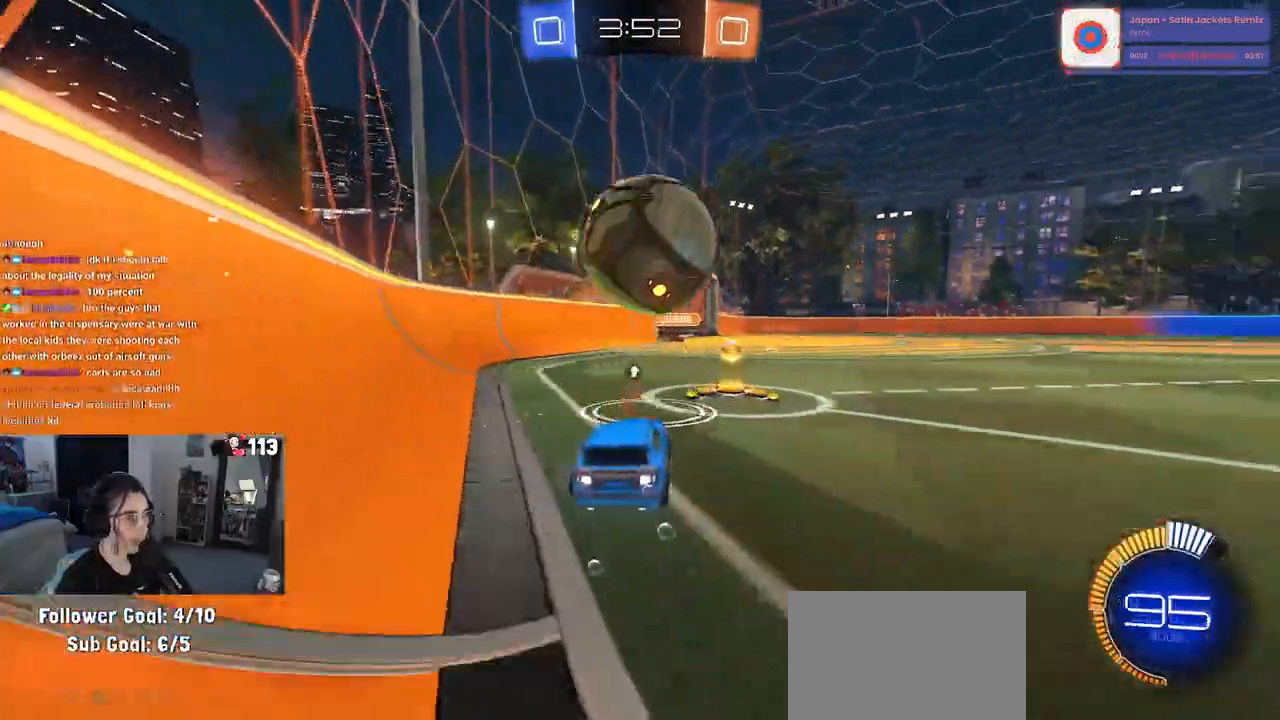
{"buttons": ["R1"], "left_stick": "center", "right_stick": "center", "events": [[183, "left_stick", "center"], [233, "left_stick", "left"], [450, "left_stick", "center"]]}
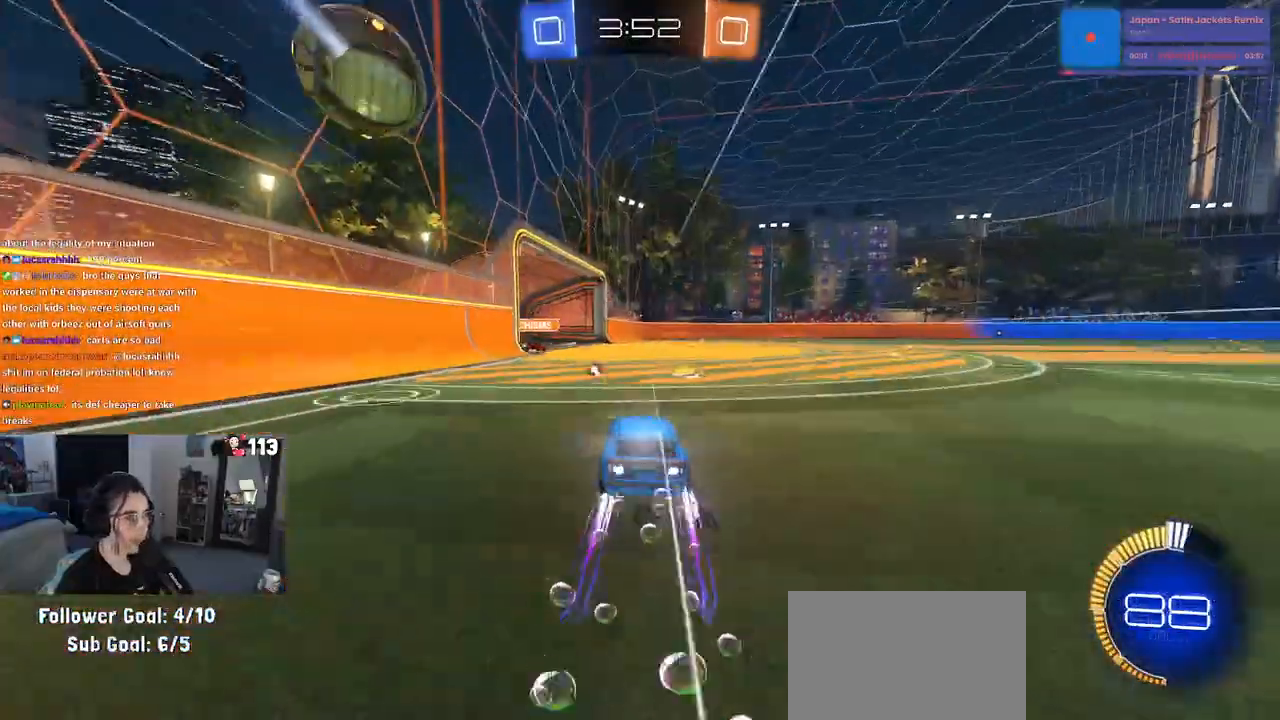
{"buttons": [], "left_stick": "center", "right_stick": "center", "events": [[133, "left_stick", "left"], [200, "R1", "up"], [317, "left_stick", "center"]]}
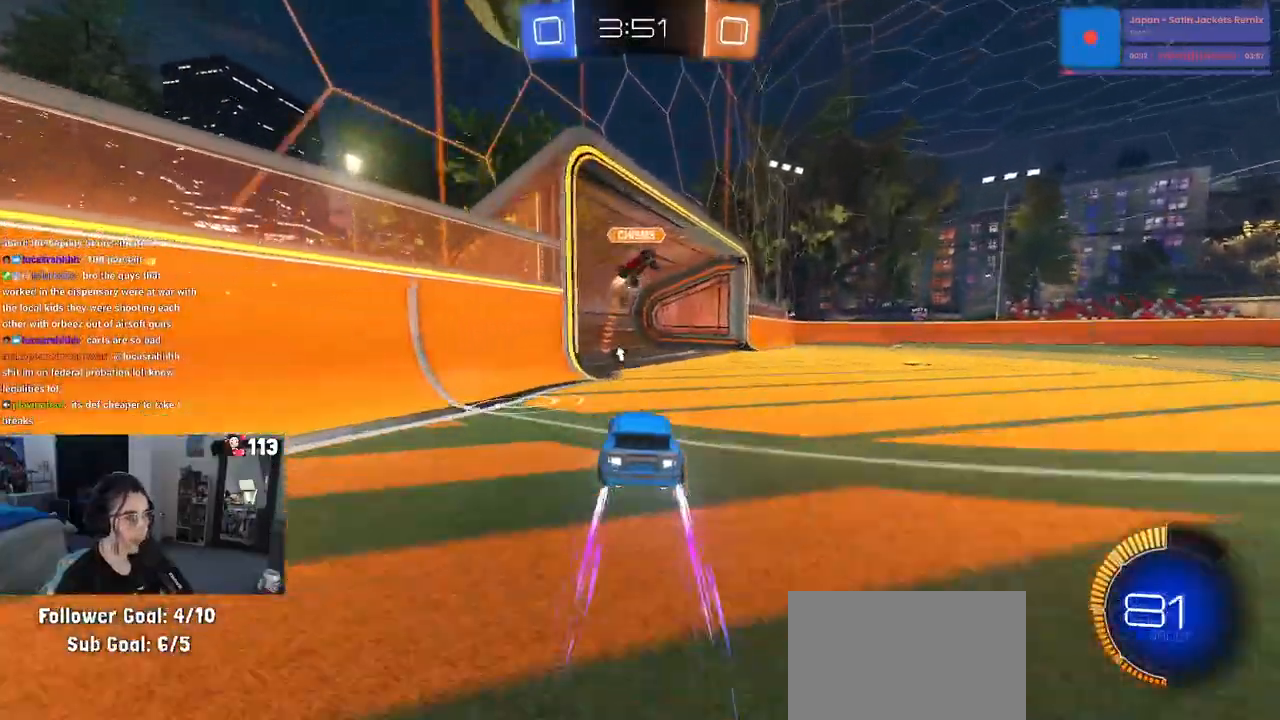
{"buttons": [], "left_stick": "down-right", "right_stick": "center", "events": [[183, "left_stick", "down-right"], [200, "TRIANGLE", "down"], [333, "TRIANGLE", "up"]]}
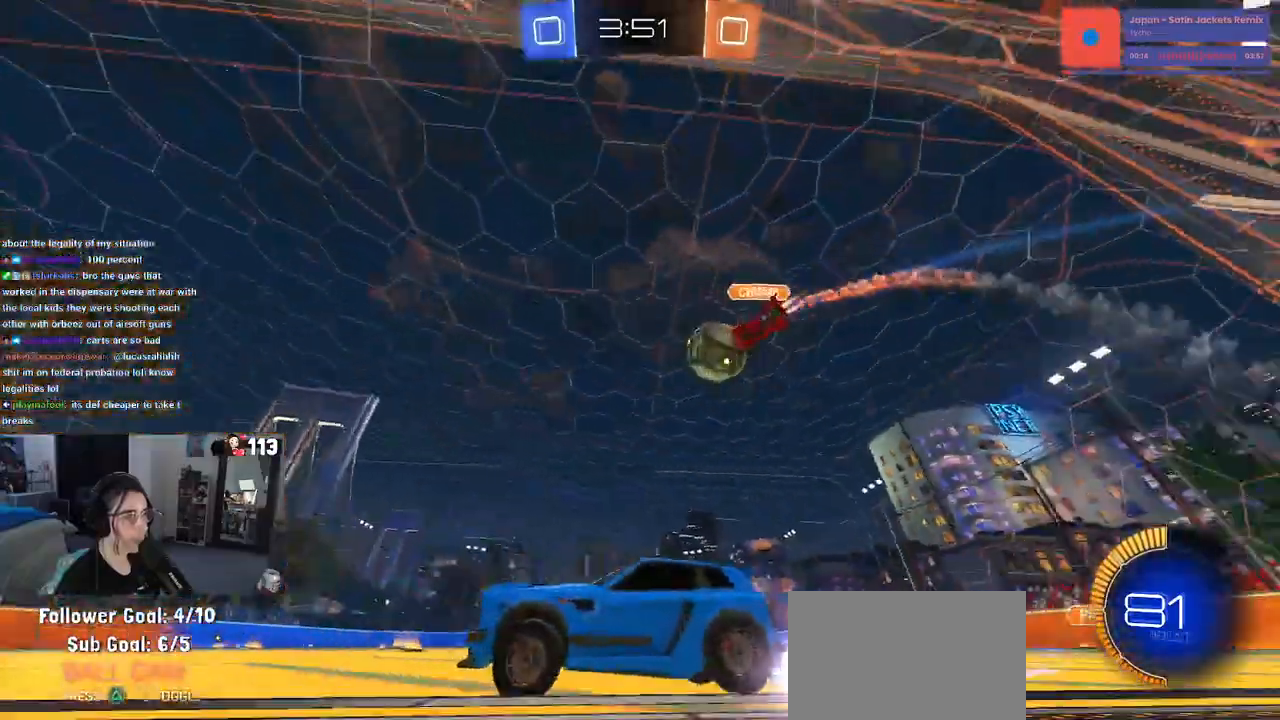
{"buttons": ["R1"], "left_stick": "center", "right_stick": "center", "events": [[283, "left_stick", "center"], [450, "R1", "down"]]}
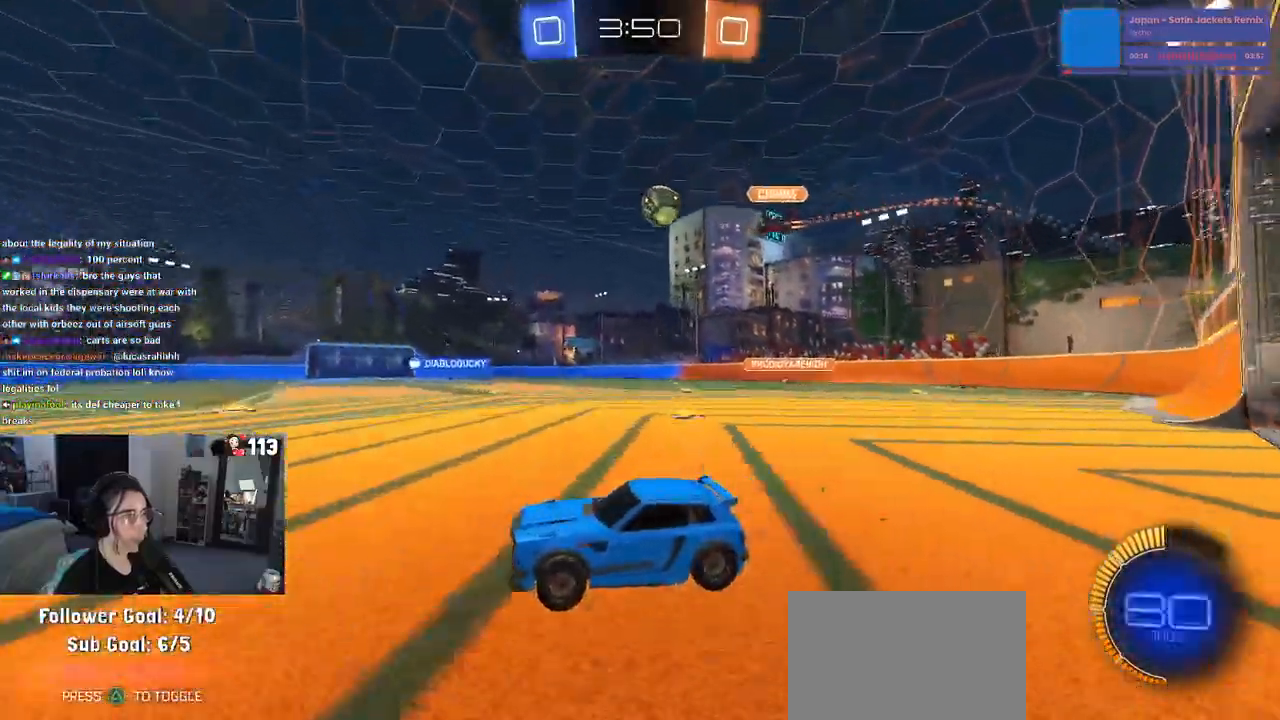
{"buttons": [], "left_stick": "center", "right_stick": "center", "events": [[100, "left_stick", "left"], [267, "left_stick", "center"], [367, "R1", "up"]]}
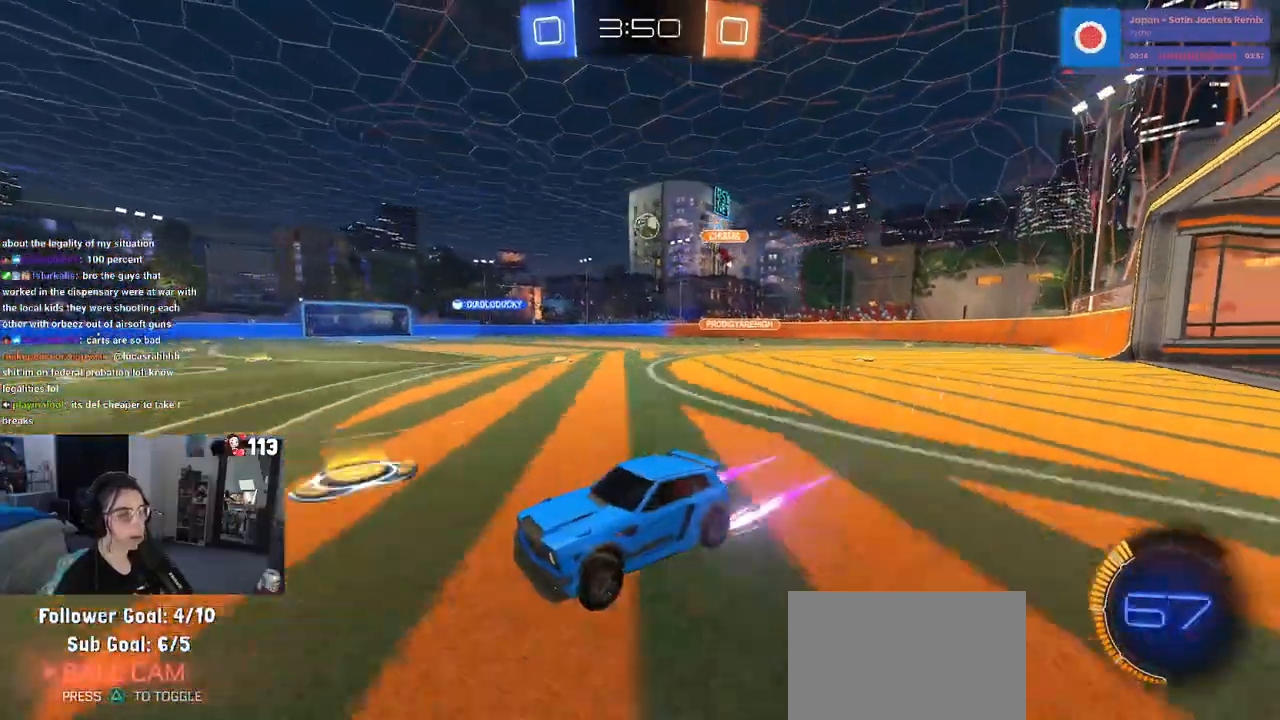
{"buttons": [], "left_stick": "right", "right_stick": "center", "events": [[450, "left_stick", "right"]]}
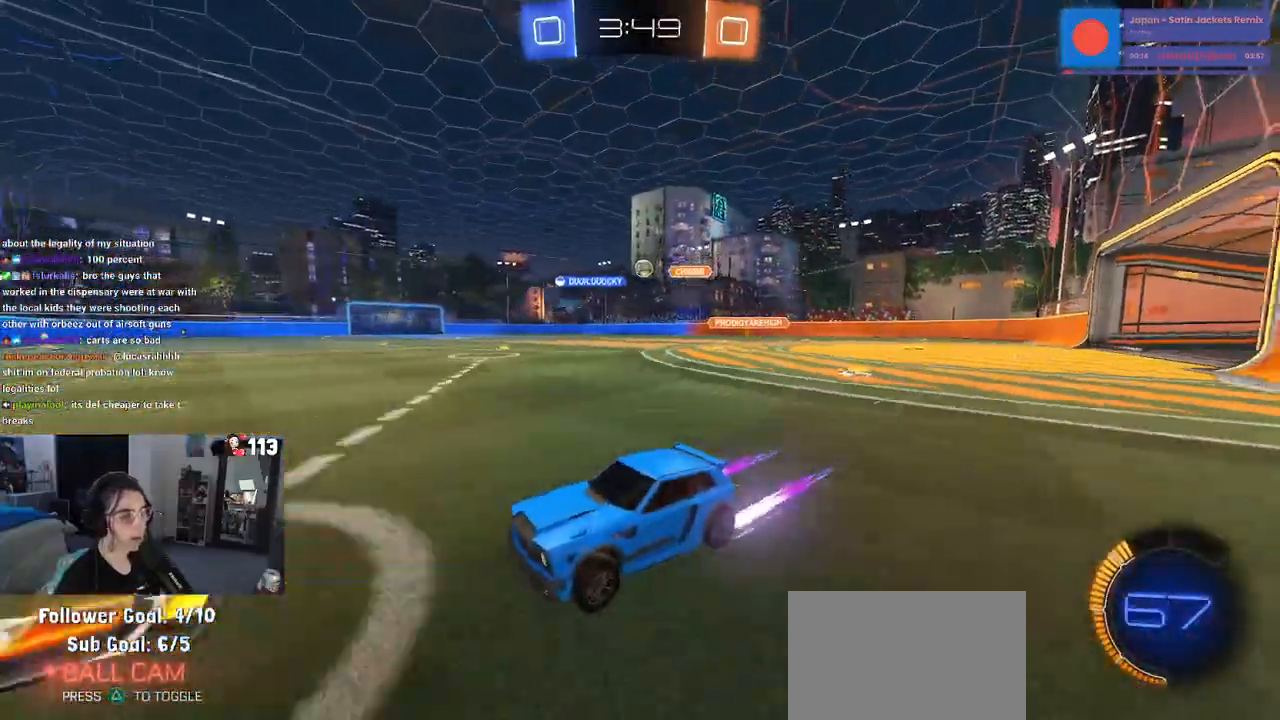
{"buttons": [], "left_stick": "right", "right_stick": "center", "events": []}
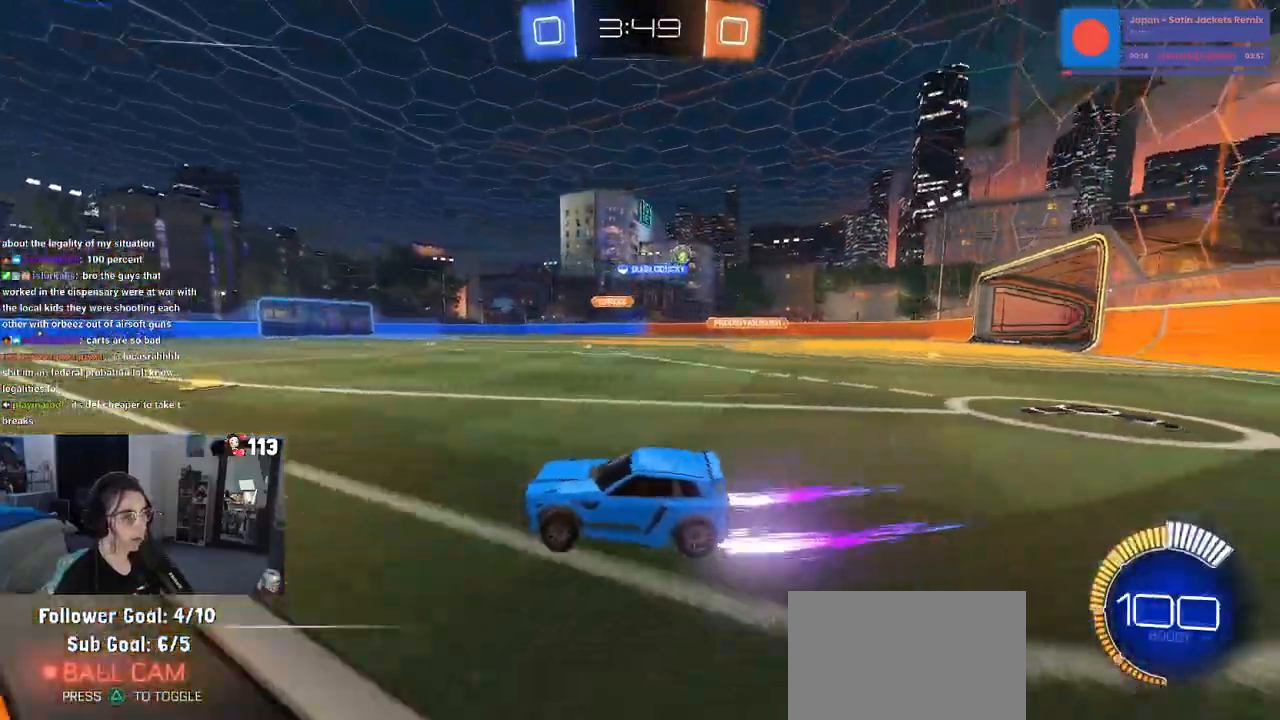
{"buttons": ["SQUARE"], "left_stick": "right", "right_stick": "center", "events": [[483, "SQUARE", "down"]]}
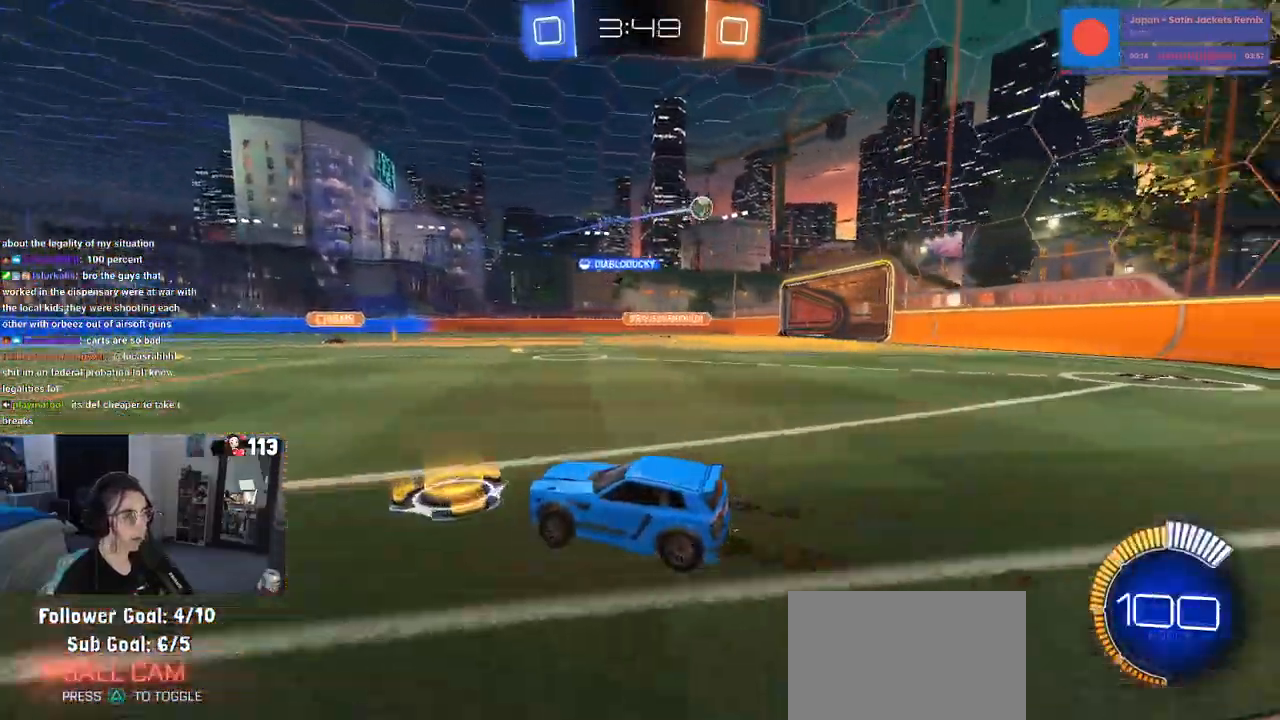
{"buttons": ["R1"], "left_stick": "right", "right_stick": "center", "events": [[83, "SQUARE", "up"], [267, "left_stick", "center"], [367, "left_stick", "right"], [483, "R1", "down"]]}
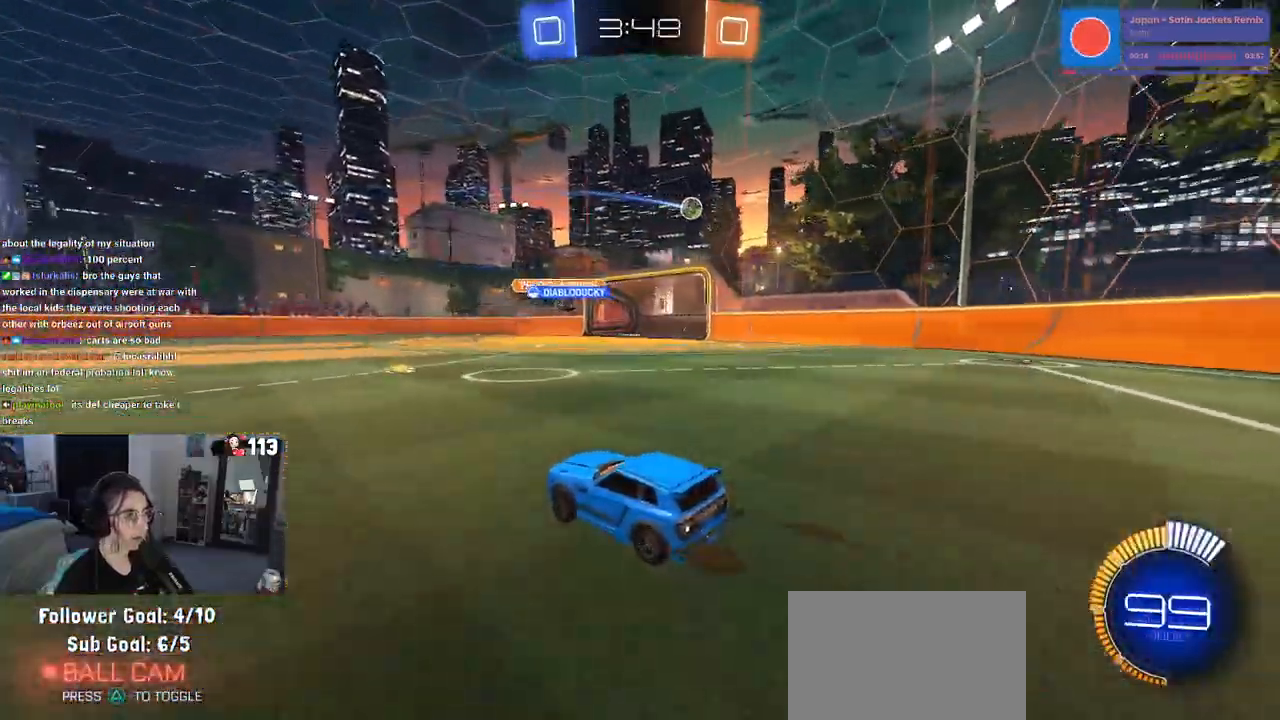
{"buttons": [], "left_stick": "center", "right_stick": "center", "events": [[117, "R1", "up"], [183, "left_stick", "center"], [233, "L2", "down"], [433, "L2", "up"]]}
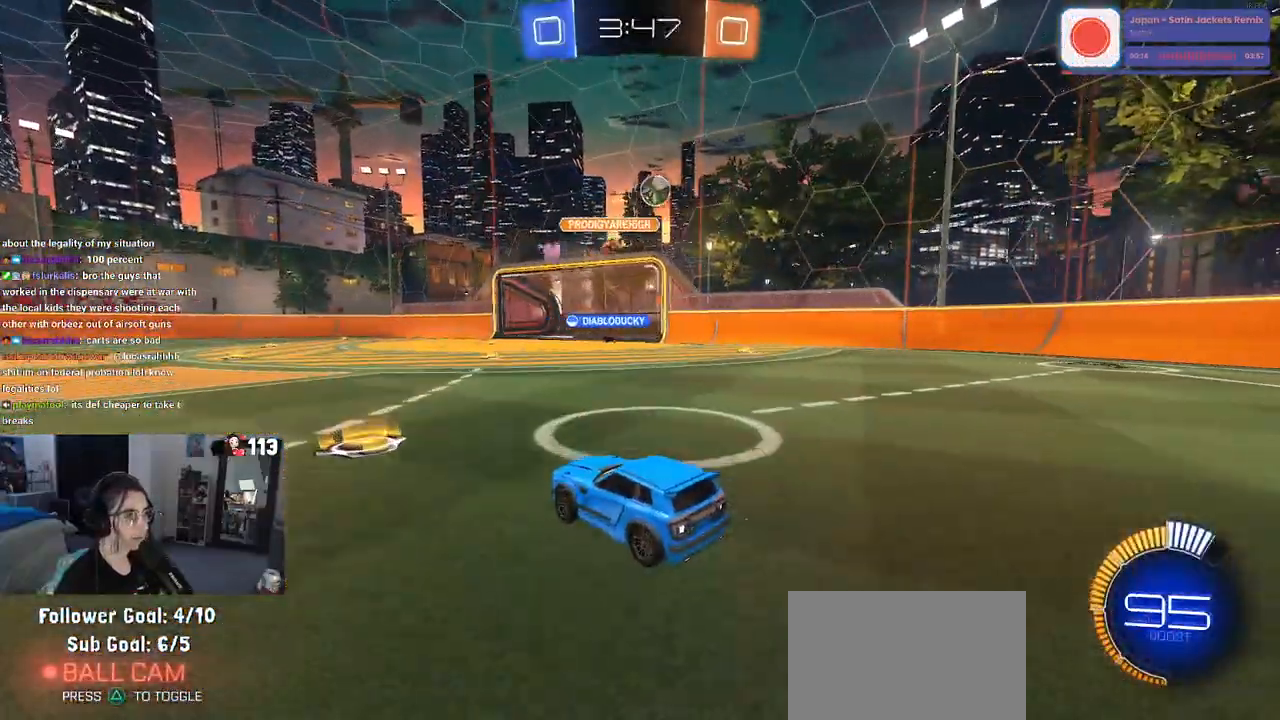
{"buttons": [], "left_stick": "down-right", "right_stick": "center", "events": [[100, "left_stick", "down-right"], [133, "L2", "down"], [283, "L2", "up"]]}
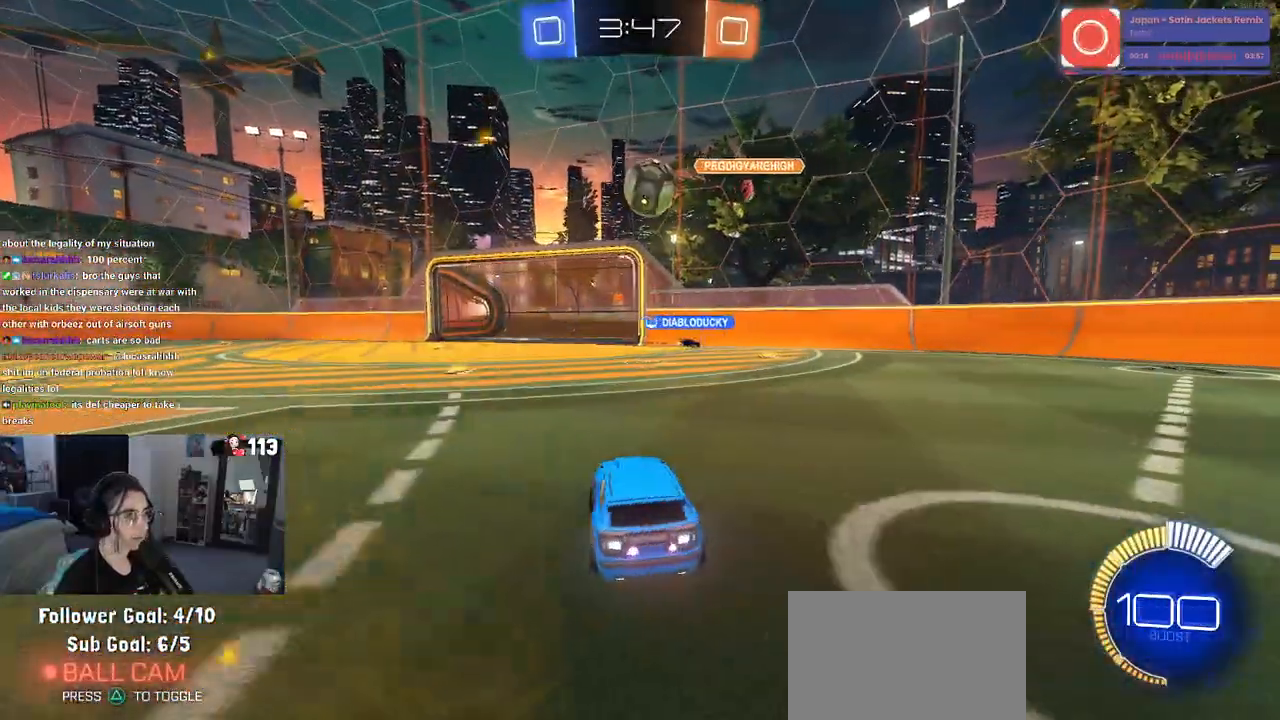
{"buttons": ["CROSS", "R1"], "left_stick": "left", "right_stick": "center", "events": [[133, "CROSS", "down"], [133, "R1", "down"], [200, "left_stick", "down-left"], [317, "CROSS", "up"], [333, "left_stick", "left"], [450, "CROSS", "down"]]}
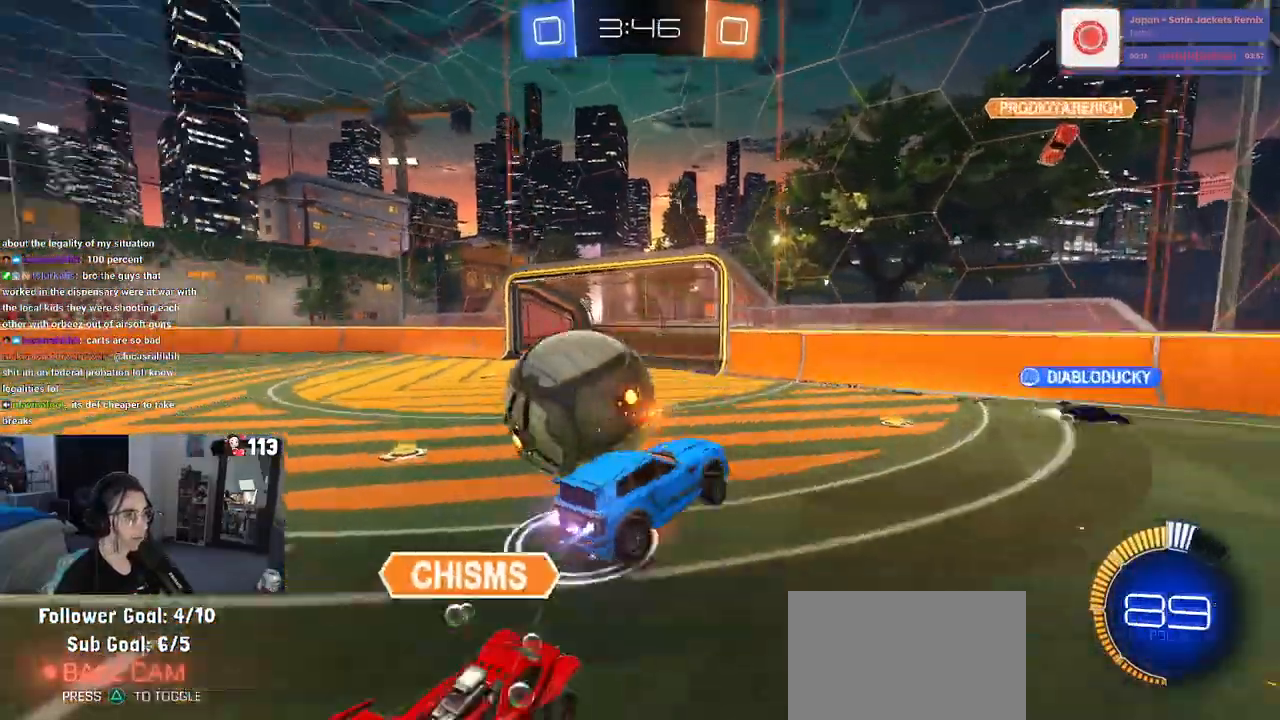
{"buttons": ["R1"], "left_stick": "down-left", "right_stick": "center", "events": [[117, "CROSS", "up"], [117, "left_stick", "down-left"]]}
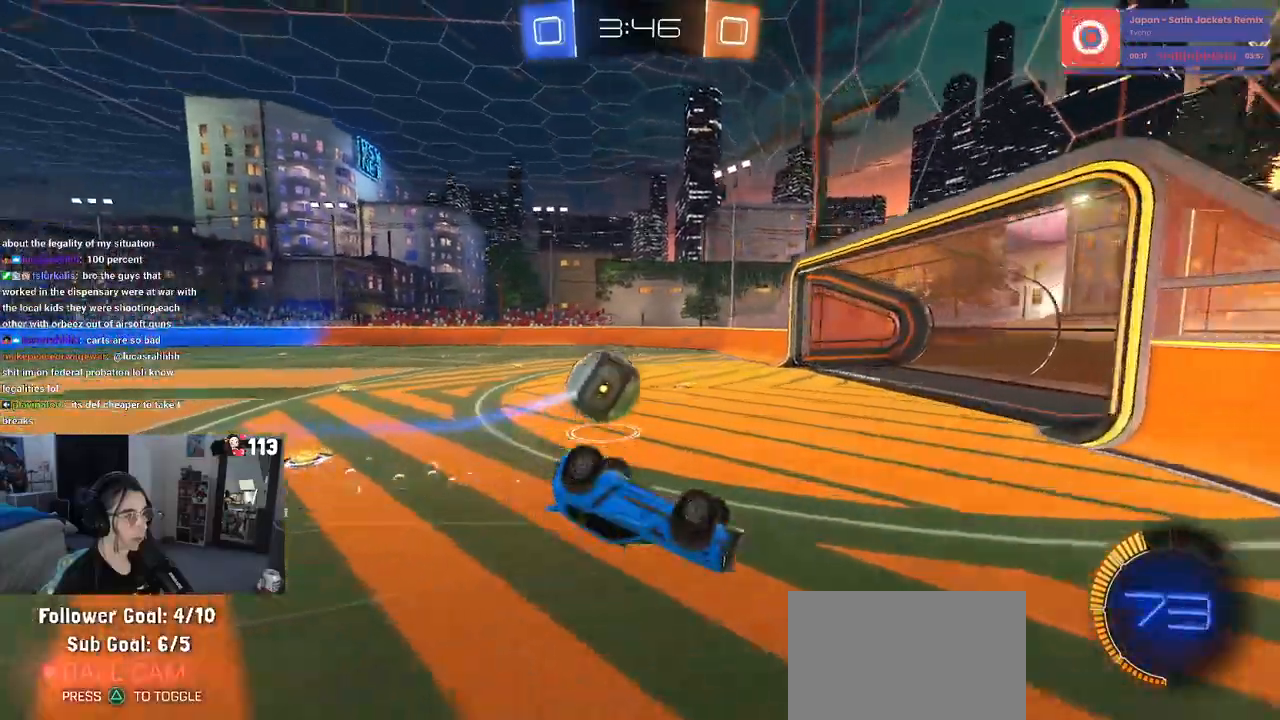
{"buttons": [], "left_stick": "left", "right_stick": "center", "events": [[33, "R1", "up"], [33, "SQUARE", "down"], [150, "left_stick", "left"], [350, "SQUARE", "up"]]}
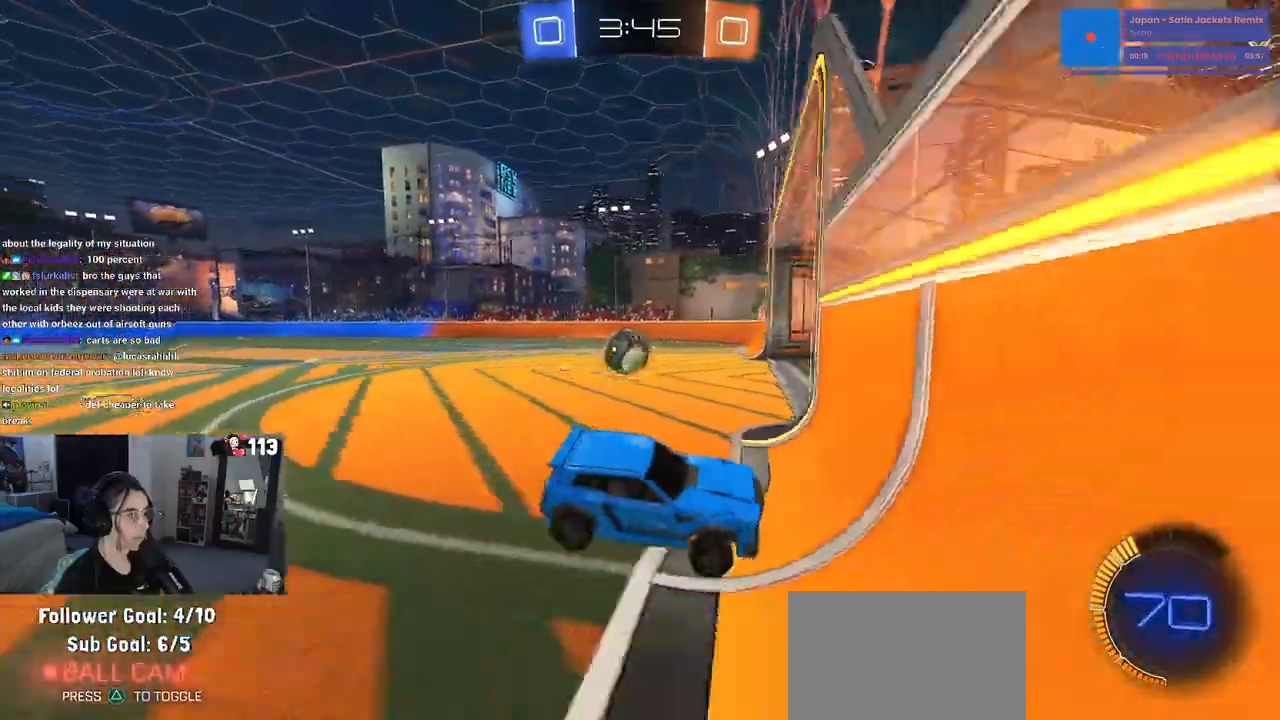
{"buttons": [], "left_stick": "center", "right_stick": "center", "events": [[450, "left_stick", "center"]]}